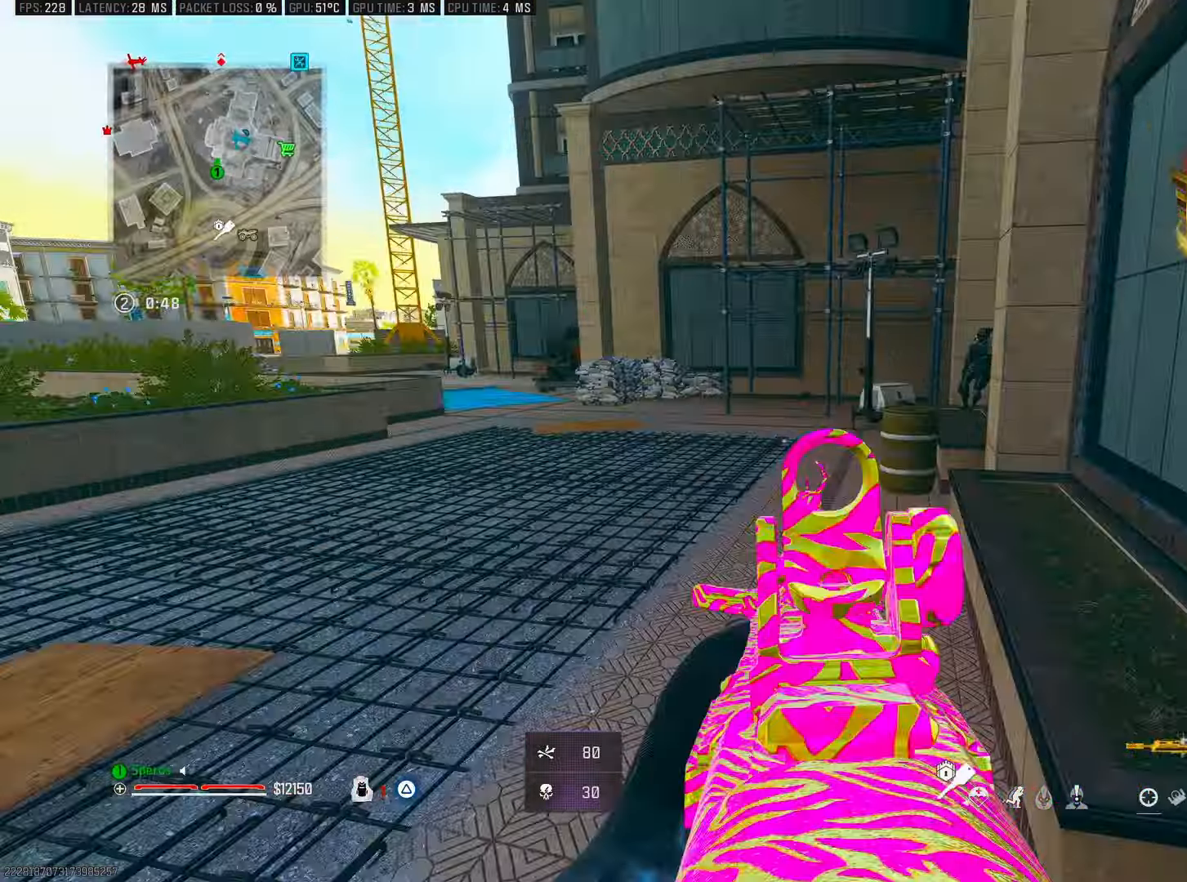
Gameplay with a controller (PlayStation layout); each line is a JSON object with the inputs held at the frame after it. "events" lists button and stick changes between this image and that frame as [ms after this image, input, new state], when the widget could be followed in between. Not read: HOME.
{"buttons": ["L2", "R2"], "left_stick": "left", "right_stick": "right", "events": [[16, "left_stick", "left"], [166, "right_stick", "up-right"], [300, "R2", "down"], [300, "left_stick", "right"], [366, "right_stick", "up-left"], [466, "left_stick", "left"], [466, "right_stick", "right"]]}
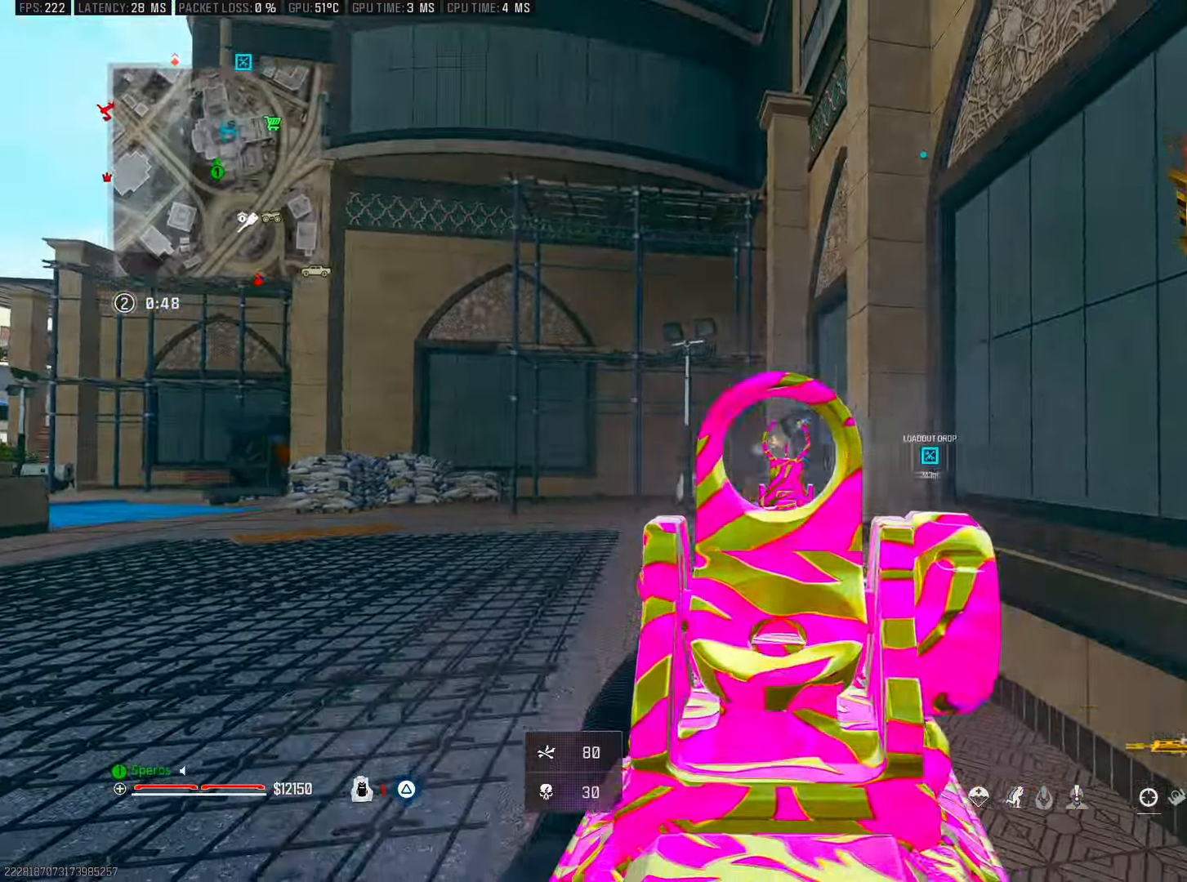
{"buttons": ["L2", "R2"], "left_stick": "left", "right_stick": "right", "events": [[100, "right_stick", "down-left"], [183, "right_stick", "right"], [200, "CROSS", "down"], [250, "right_stick", "center"], [316, "right_stick", "right"], [350, "CROSS", "up"]]}
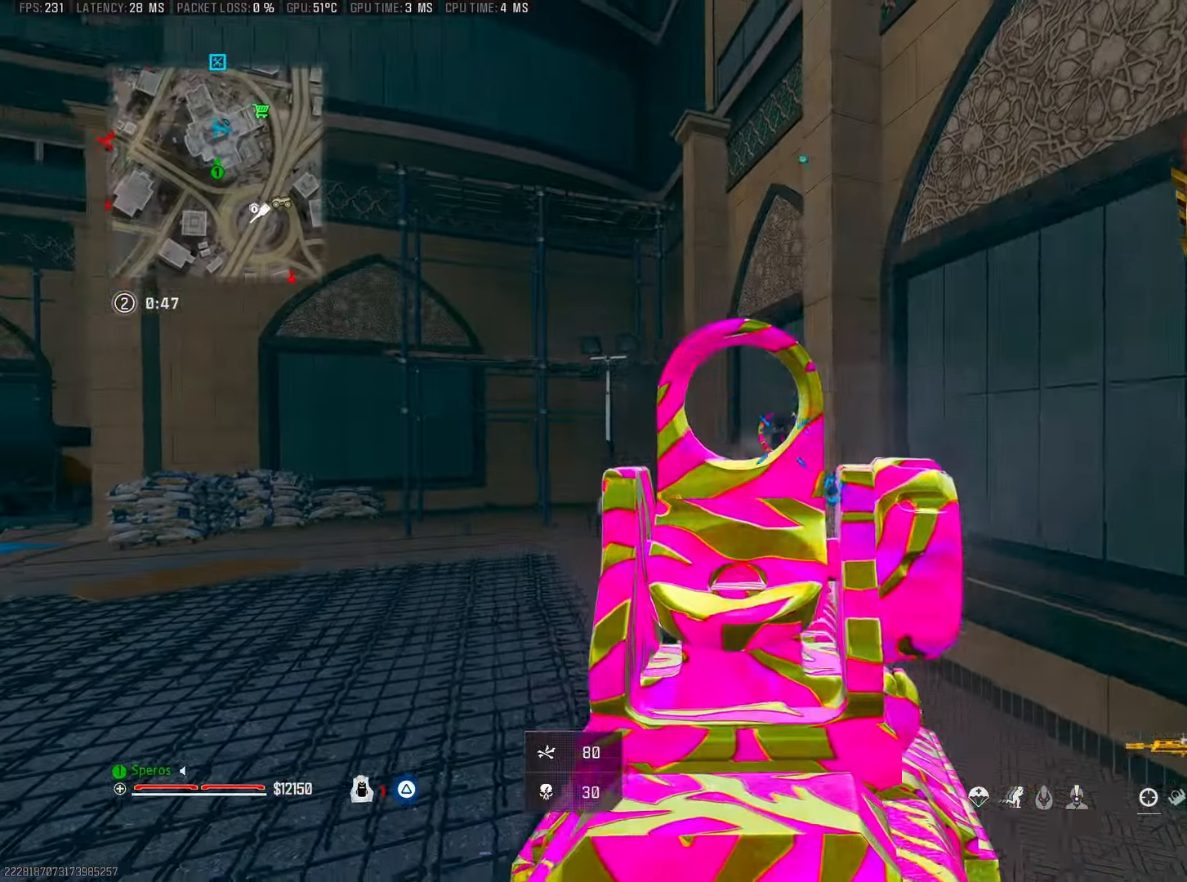
{"buttons": ["L2", "R2"], "left_stick": "up-left", "right_stick": "down-right", "events": [[200, "right_stick", "center"], [333, "left_stick", "up-left"], [466, "right_stick", "down-right"]]}
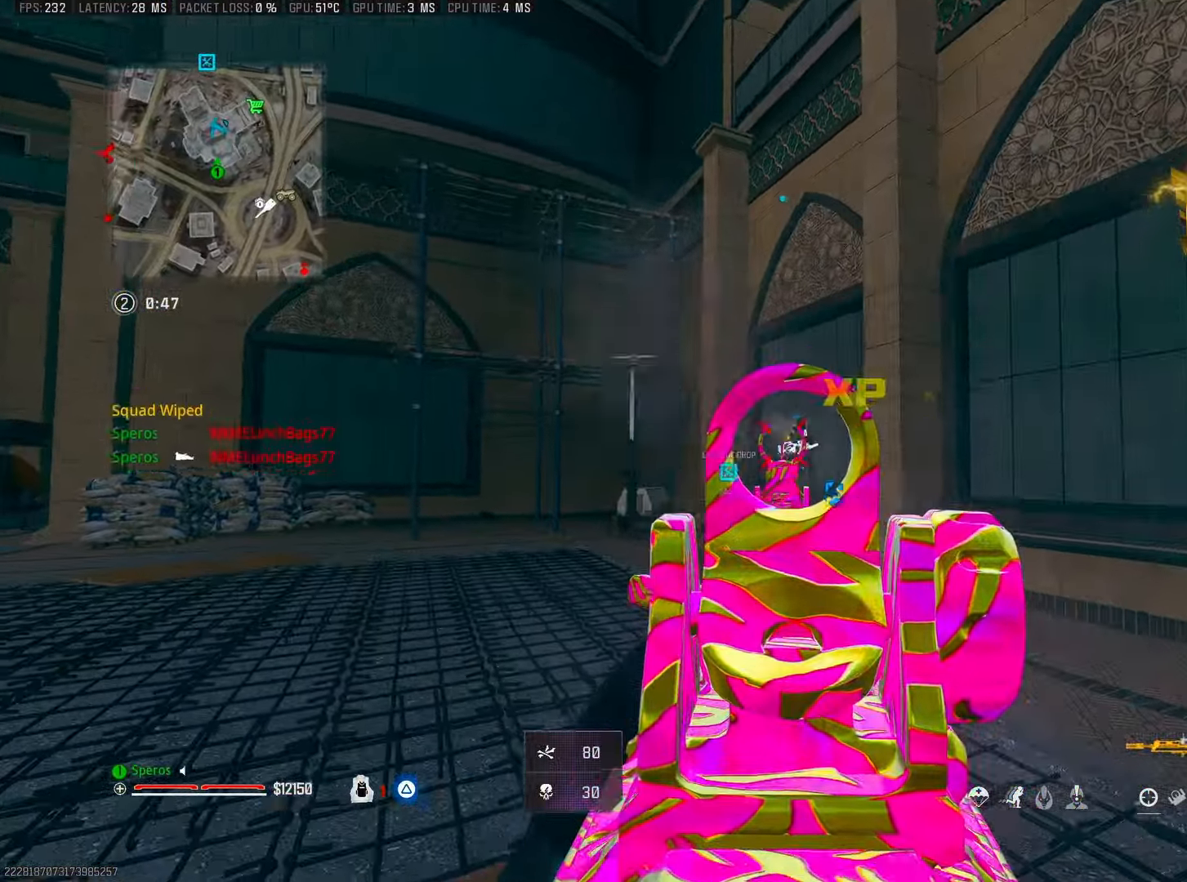
{"buttons": [], "left_stick": "up", "right_stick": "center", "events": [[66, "right_stick", "center"], [150, "L2", "up"], [166, "left_stick", "up"], [183, "R2", "up"], [183, "right_stick", "down"], [300, "right_stick", "center"]]}
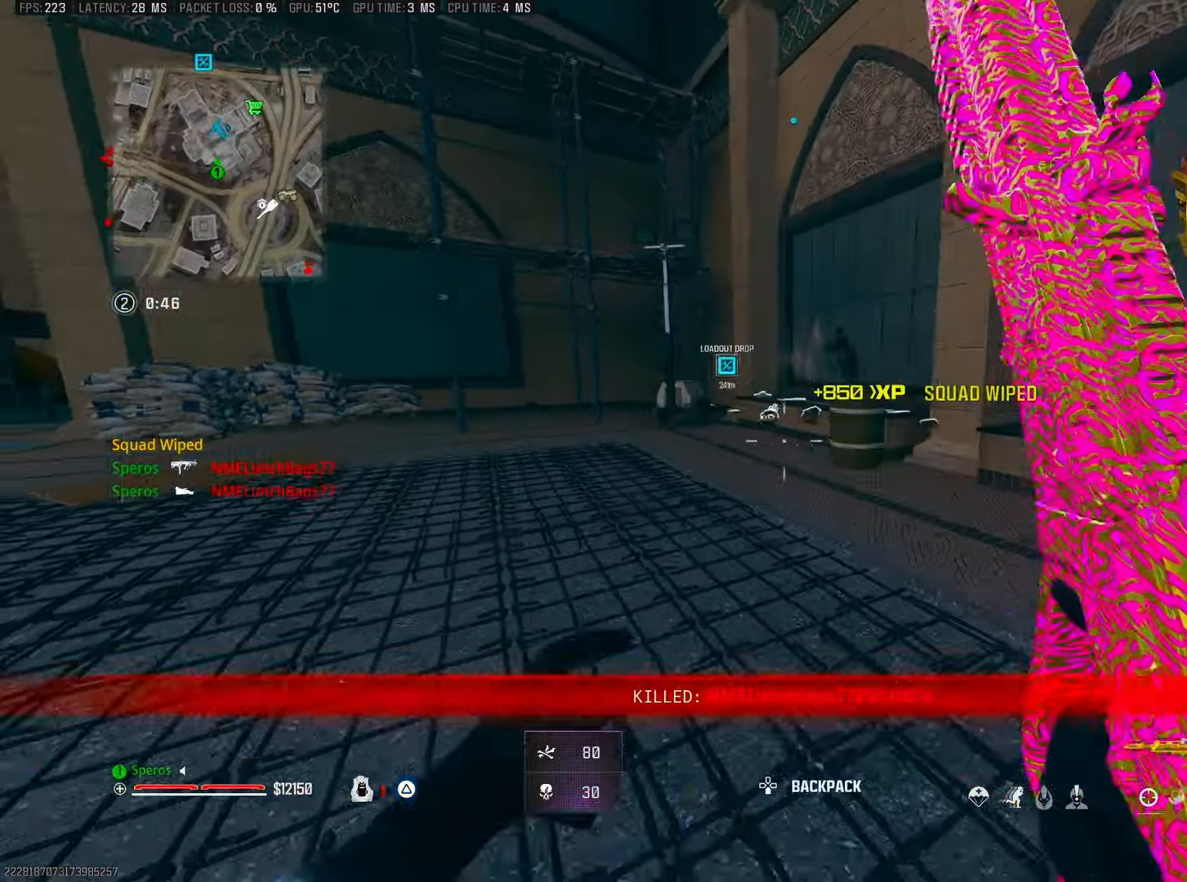
{"buttons": ["SQUARE"], "left_stick": "up", "right_stick": "right", "events": [[33, "R3", "down"], [83, "SQUARE", "down"], [200, "R3", "up"], [300, "CROSS", "down"], [400, "right_stick", "right"], [433, "CROSS", "up"]]}
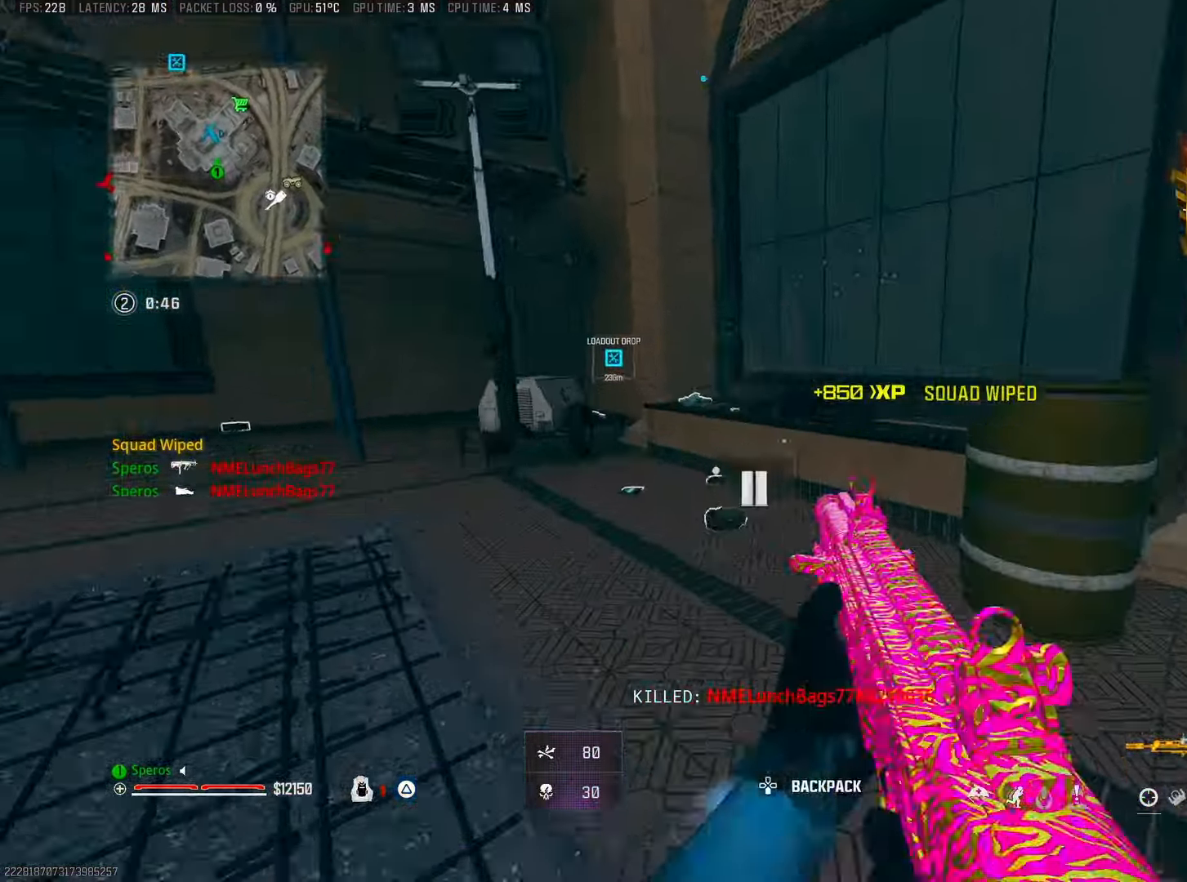
{"buttons": [], "left_stick": "up-left", "right_stick": "down-right", "events": [[33, "right_stick", "center"], [233, "left_stick", "up-left"], [400, "SQUARE", "up"], [500, "right_stick", "down-right"]]}
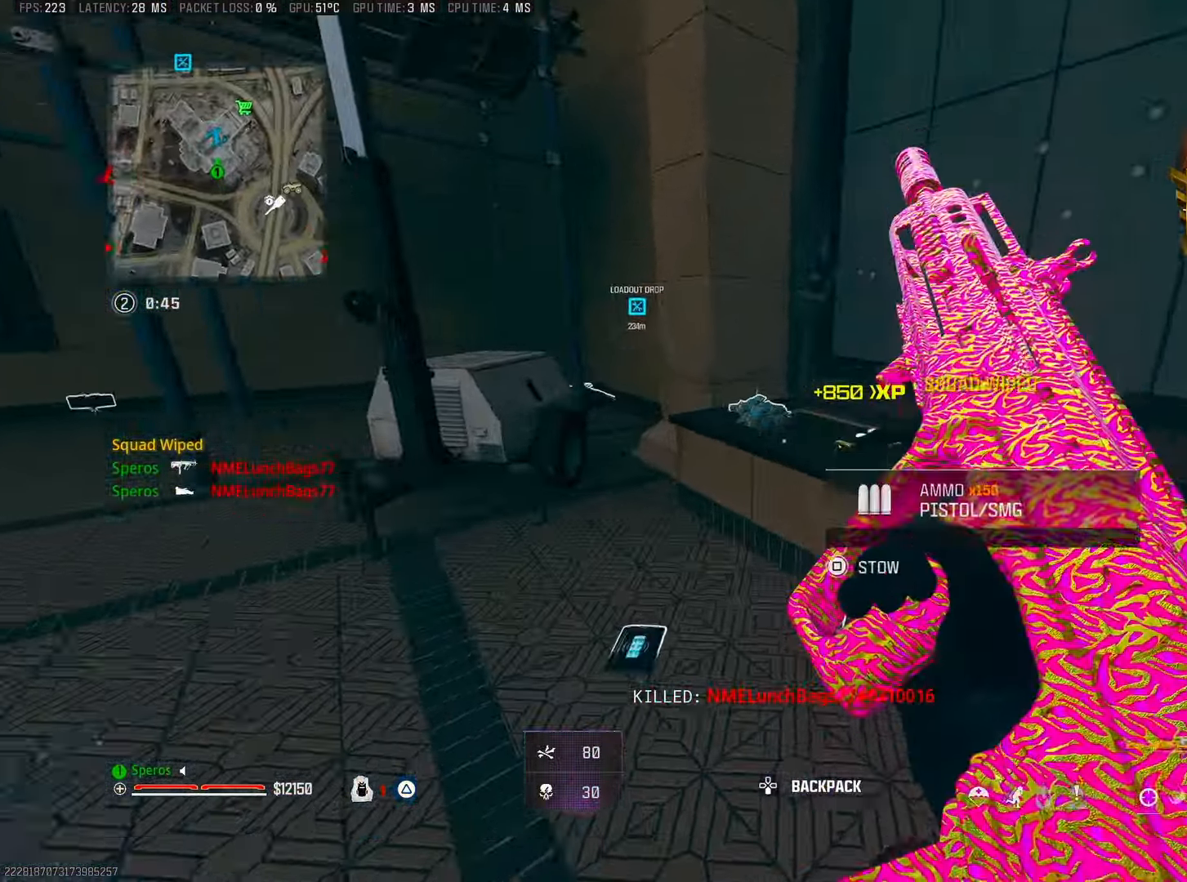
{"buttons": [], "left_stick": "up-left", "right_stick": "up-right", "events": [[50, "CROSS", "down"], [166, "right_stick", "right"], [200, "CROSS", "up"], [400, "right_stick", "up-right"]]}
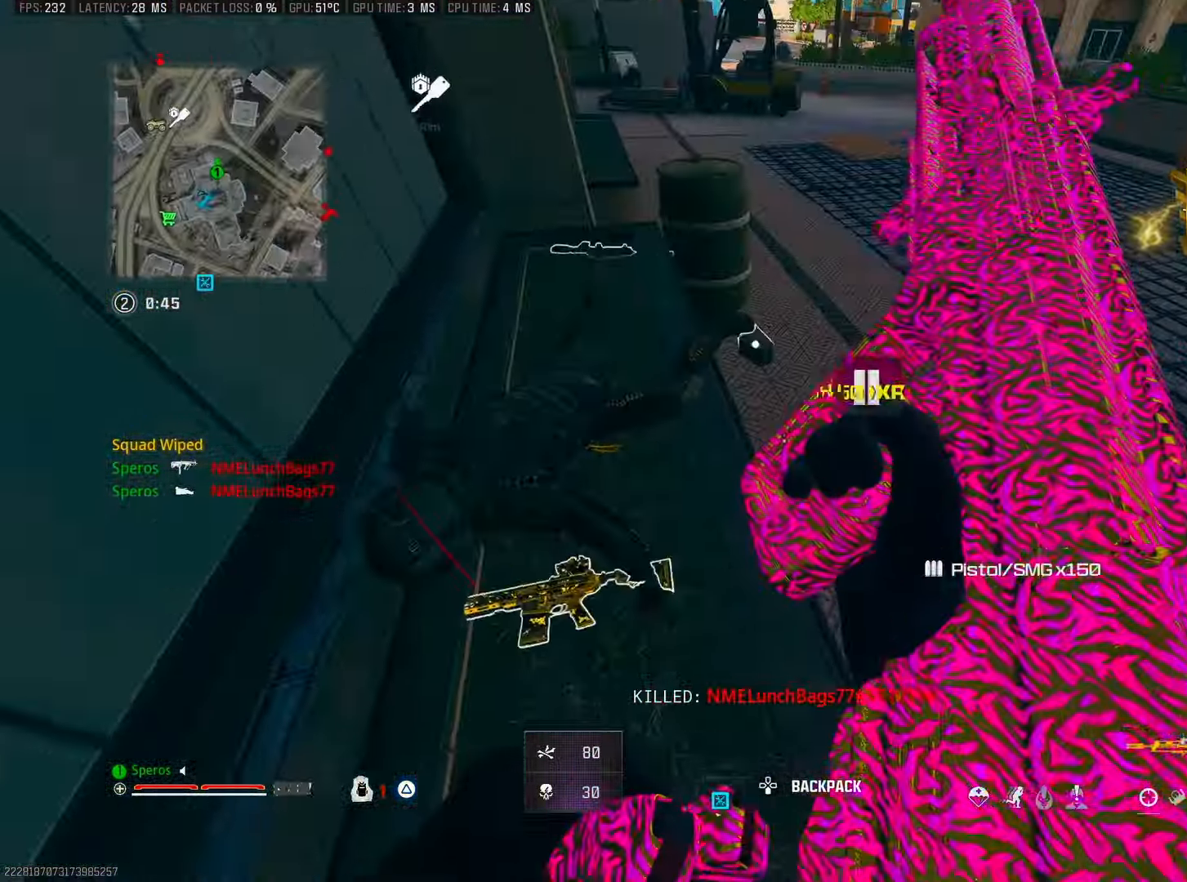
{"buttons": [], "left_stick": "center", "right_stick": "up-right", "events": [[33, "right_stick", "center"], [183, "left_stick", "center"], [183, "right_stick", "up-right"]]}
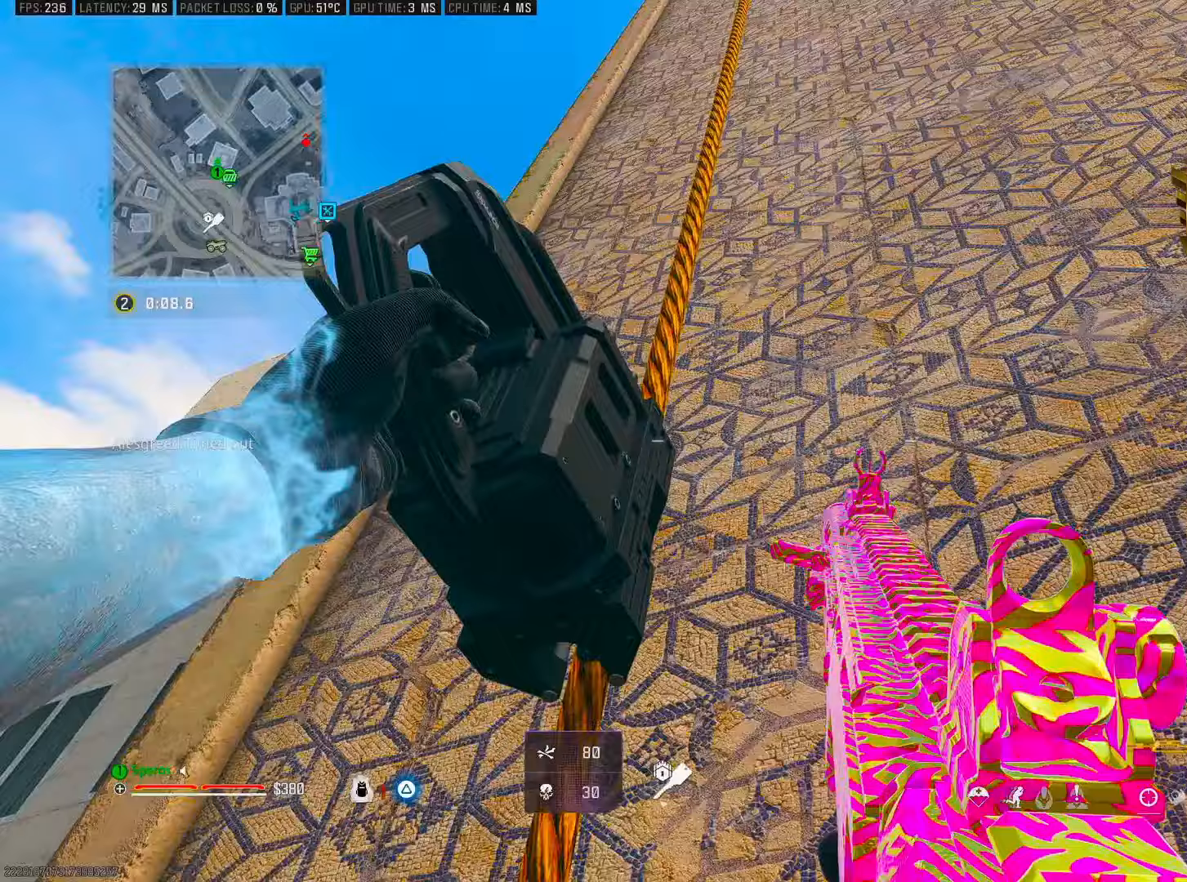
{"buttons": [], "left_stick": "center", "right_stick": "center", "events": [[350, "right_stick", "center"]]}
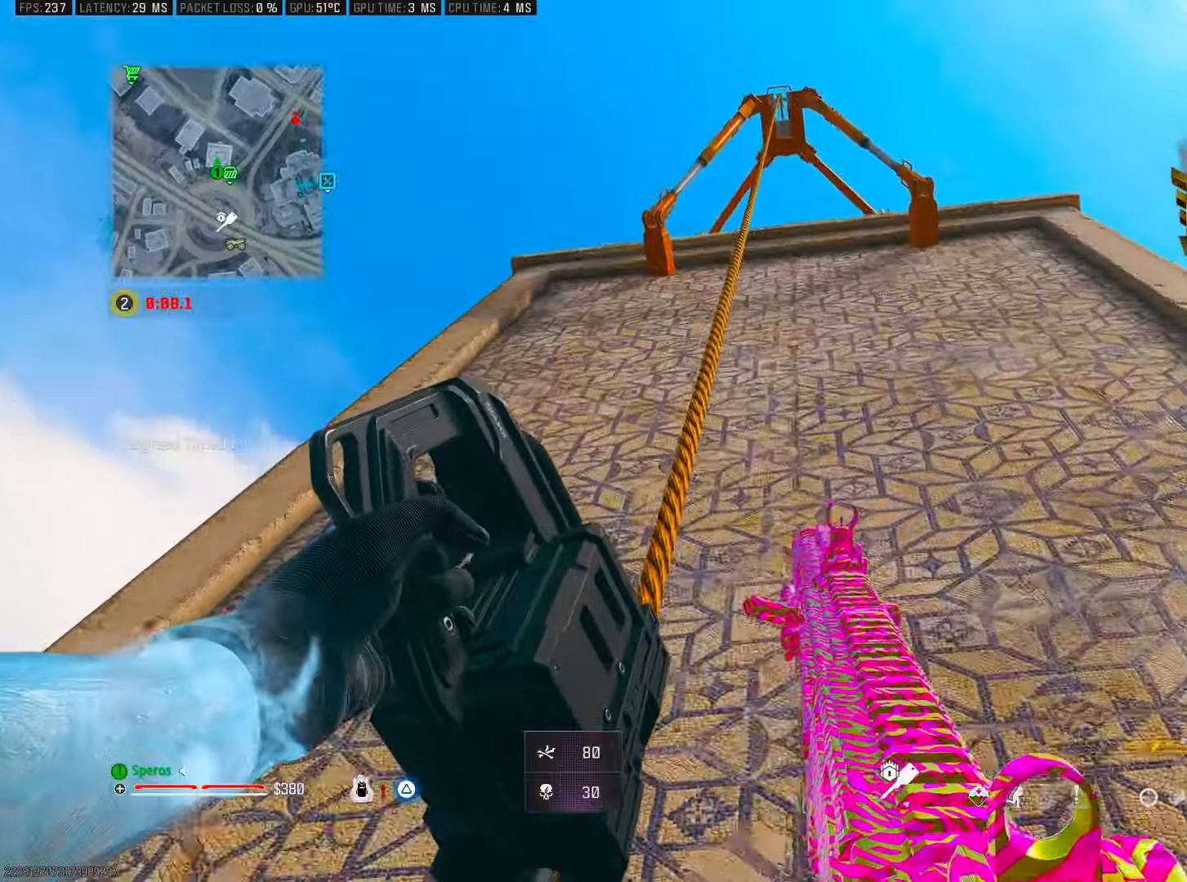
{"buttons": ["L3"], "left_stick": "up", "right_stick": "down", "events": [[50, "left_stick", "up"], [250, "CROSS", "down"], [267, "right_stick", "down"], [317, "CROSS", "up"], [367, "L3", "down"]]}
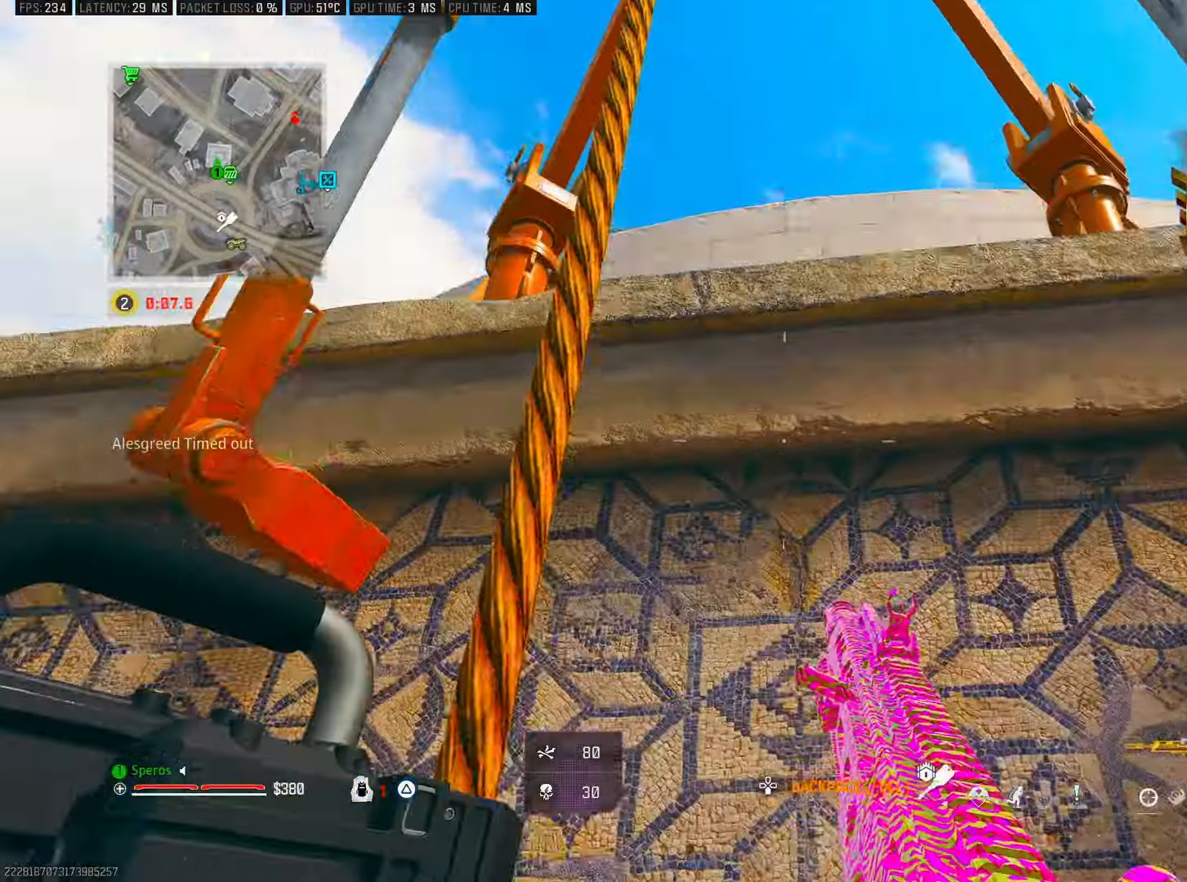
{"buttons": [], "left_stick": "up", "right_stick": "center", "events": [[33, "L3", "up"], [133, "L3", "down"], [267, "L3", "up"], [350, "L3", "down"], [350, "right_stick", "center"], [467, "L3", "up"]]}
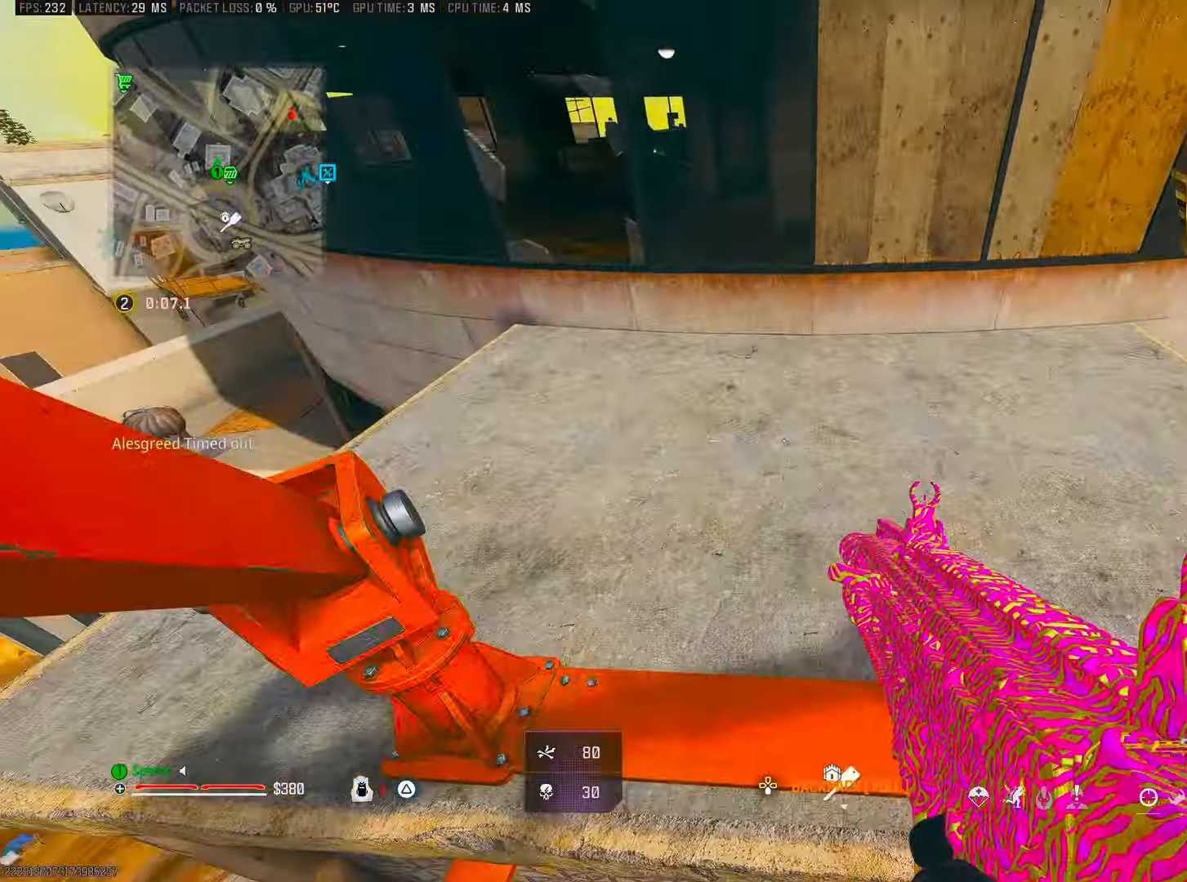
{"buttons": [], "left_stick": "up-left", "right_stick": "left", "events": [[100, "right_stick", "up"], [200, "right_stick", "center"], [300, "right_stick", "left"], [333, "left_stick", "up-left"]]}
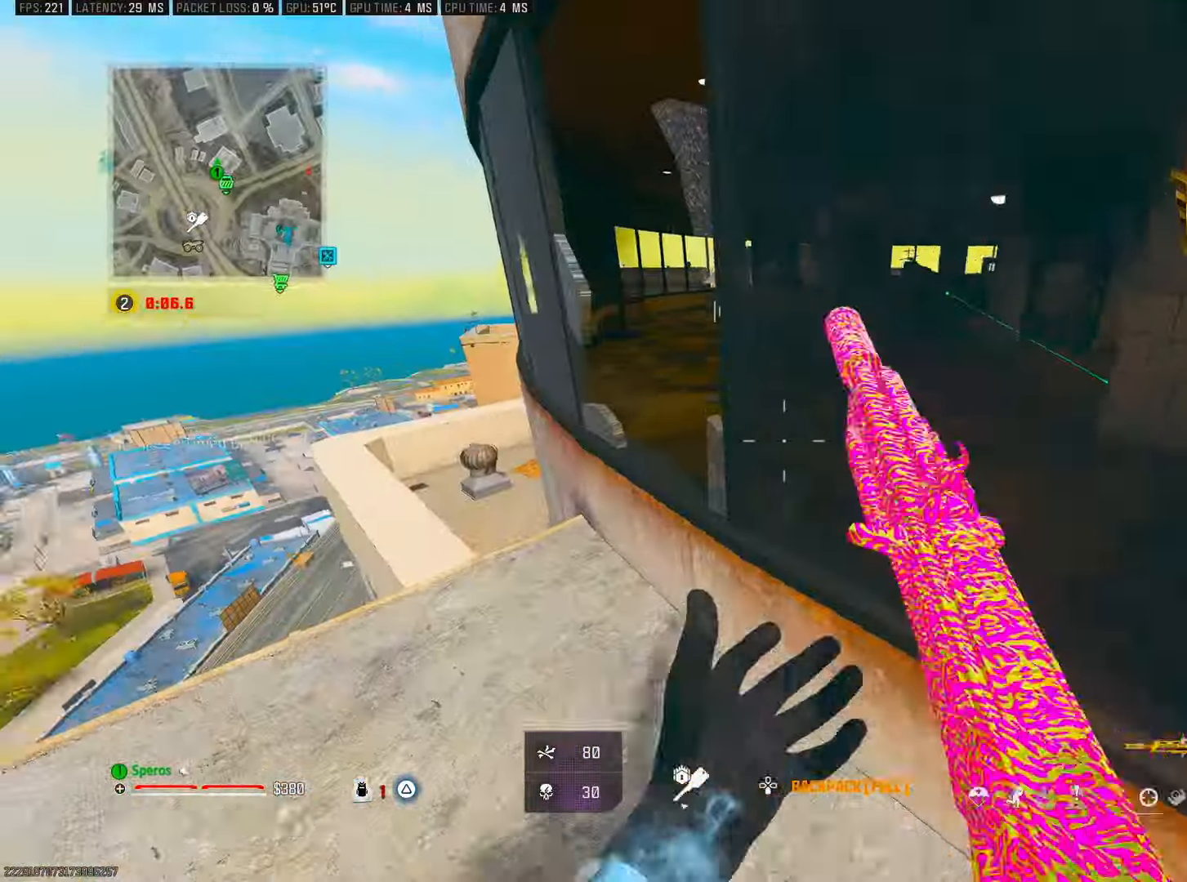
{"buttons": ["L2", "R2"], "left_stick": "left", "right_stick": "up-right", "events": [[17, "right_stick", "up-right"], [67, "left_stick", "center"], [200, "L2", "down"], [200, "R2", "down"], [217, "left_stick", "down-right"], [267, "right_stick", "center"], [300, "left_stick", "left"], [367, "right_stick", "down-left"], [467, "right_stick", "up-right"]]}
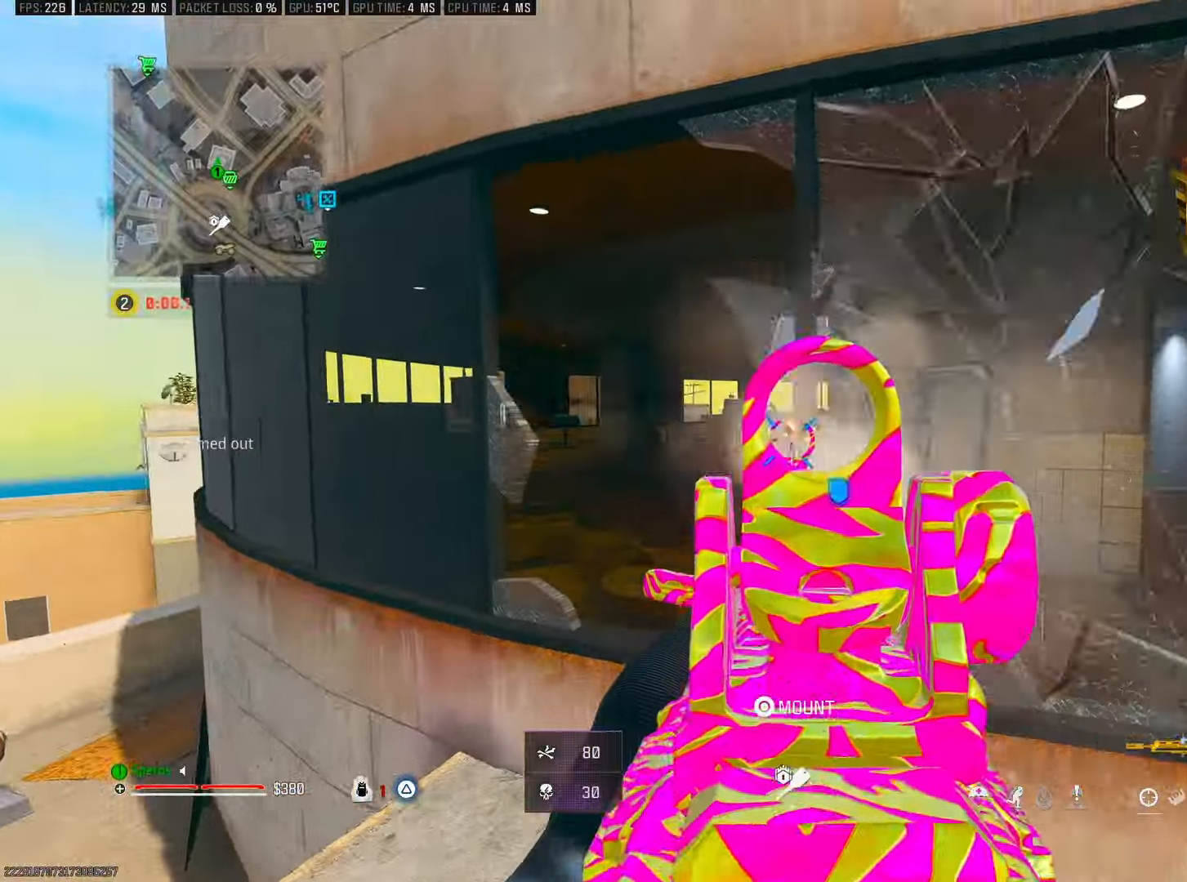
{"buttons": ["L2", "R2"], "left_stick": "right", "right_stick": "down", "events": [[17, "right_stick", "center"], [100, "right_stick", "left"], [200, "right_stick", "center"], [233, "left_stick", "right"], [500, "right_stick", "down"]]}
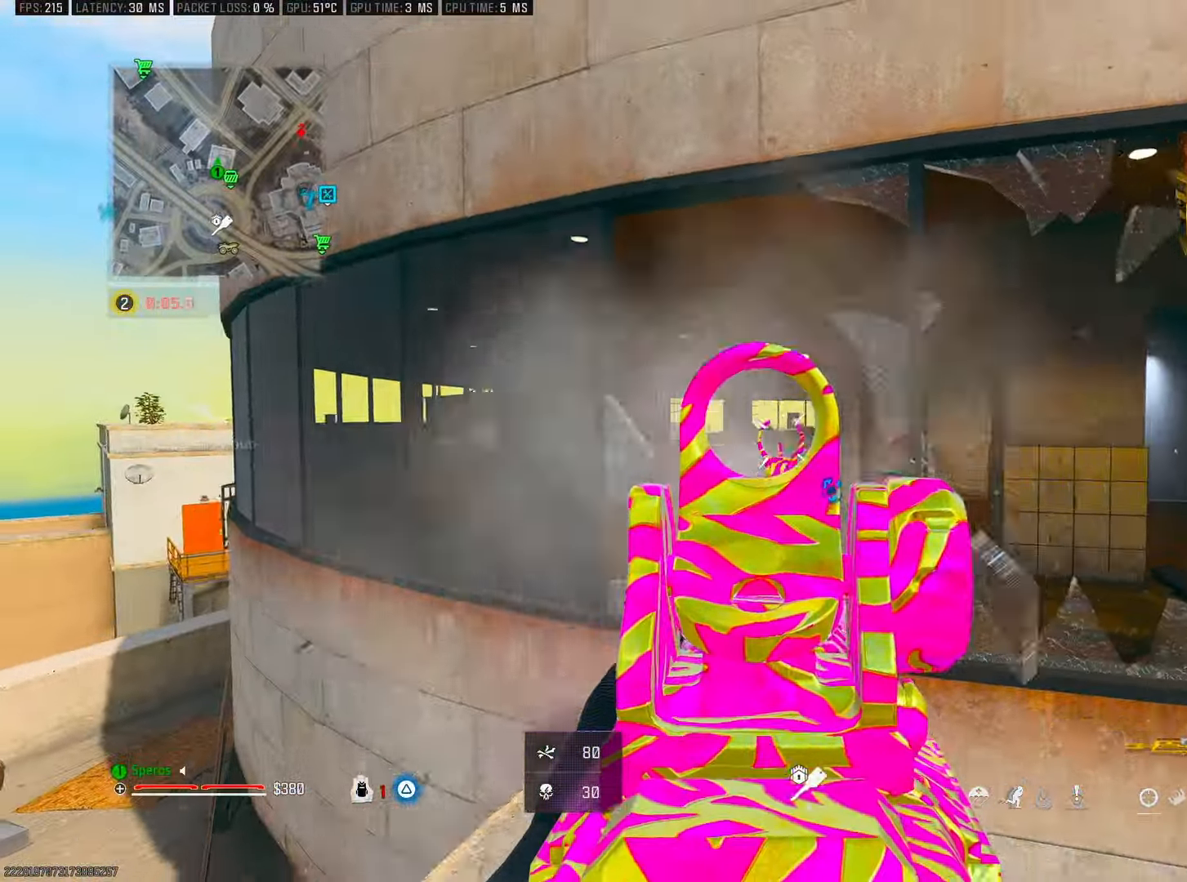
{"buttons": [], "left_stick": "up", "right_stick": "right", "events": [[83, "right_stick", "center"], [133, "left_stick", "left"], [300, "left_stick", "up-left"], [400, "right_stick", "right"], [417, "L2", "up"], [417, "left_stick", "up"], [450, "R2", "up"]]}
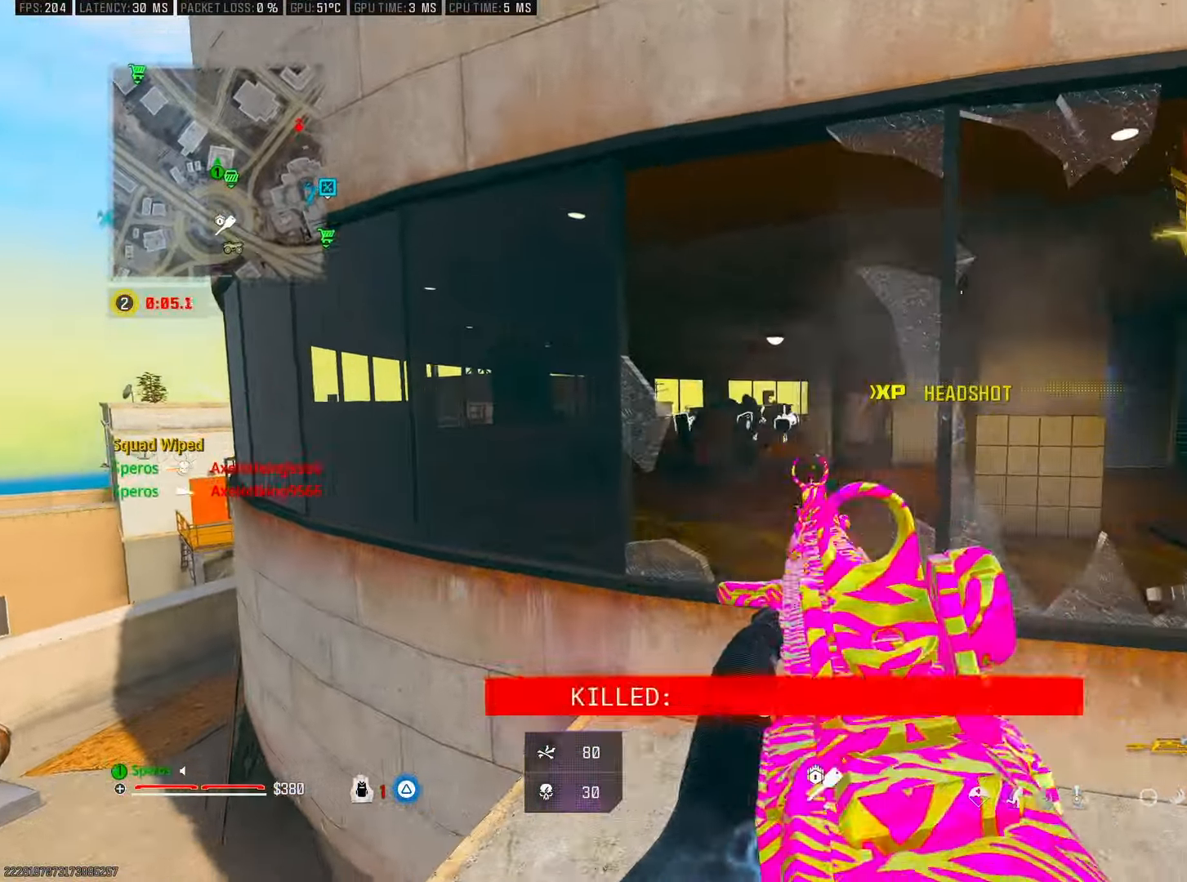
{"buttons": [], "left_stick": "up-left", "right_stick": "left", "events": [[100, "CROSS", "down"], [133, "left_stick", "up-left"], [200, "CROSS", "up"], [233, "right_stick", "center"], [367, "right_stick", "left"]]}
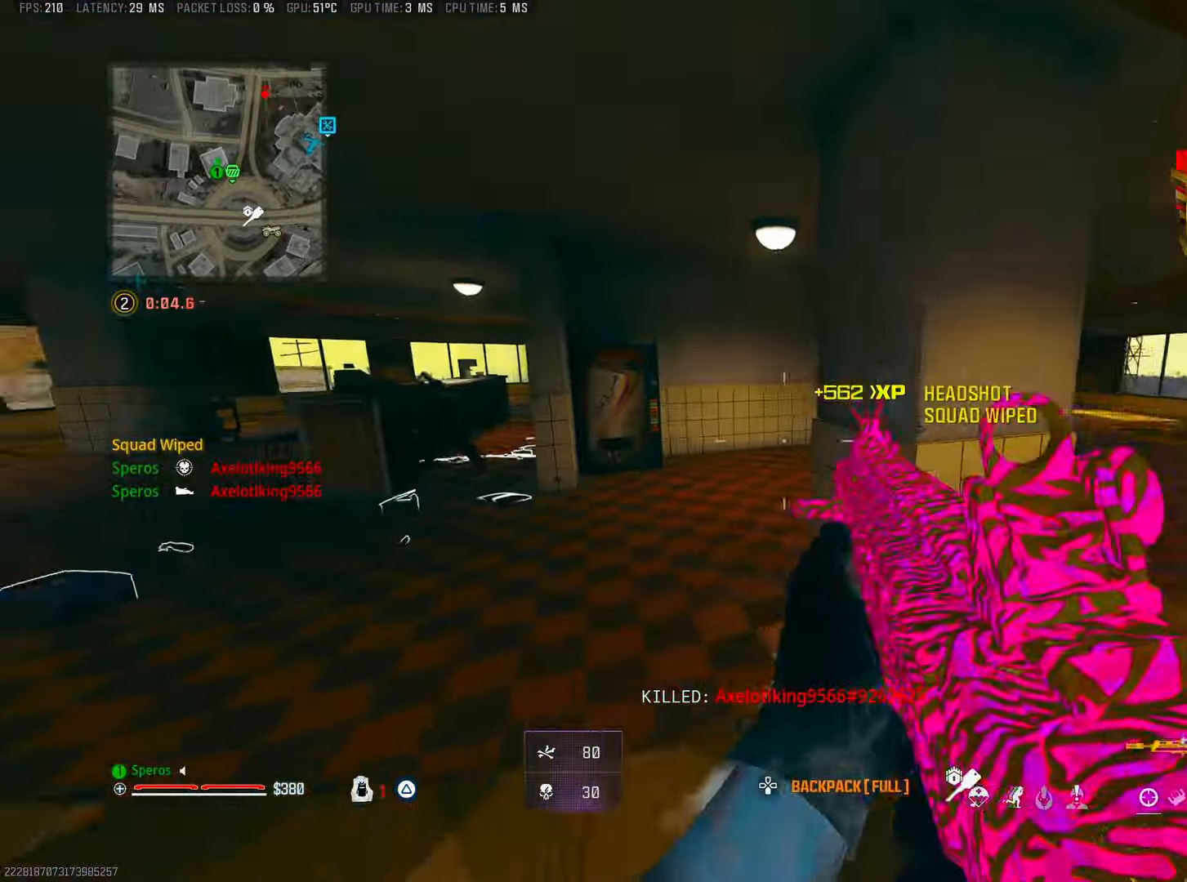
{"buttons": ["L2"], "left_stick": "up-left", "right_stick": "up-right", "events": [[17, "right_stick", "center"], [67, "right_stick", "left"], [167, "right_stick", "up-right"], [300, "L2", "down"], [333, "right_stick", "left"], [417, "right_stick", "center"], [467, "right_stick", "up-right"]]}
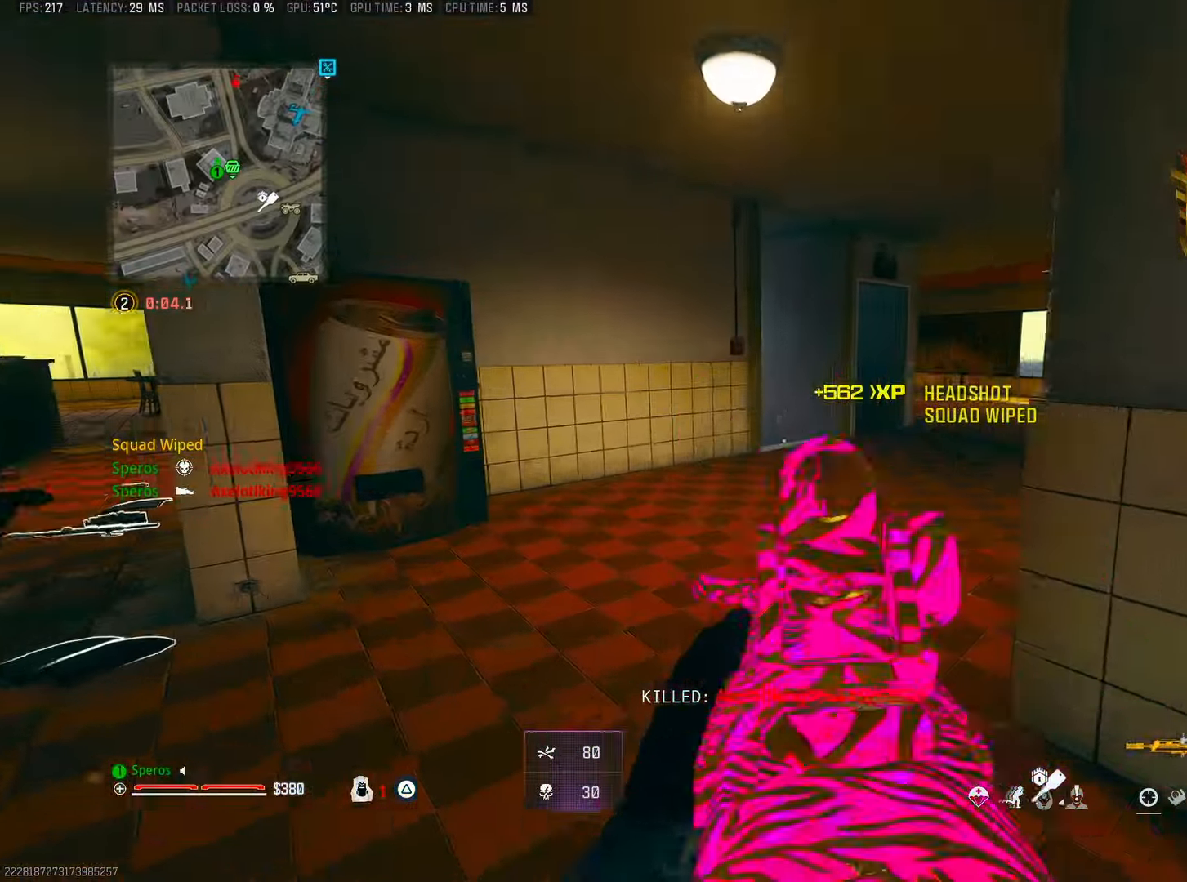
{"buttons": ["L2"], "left_stick": "up-left", "right_stick": "right", "events": [[17, "left_stick", "center"], [17, "right_stick", "center"], [67, "left_stick", "up"], [250, "CROSS", "down"], [250, "L2", "up"], [250, "left_stick", "up-left"], [250, "right_stick", "down"], [317, "L2", "down"], [383, "CROSS", "up"], [500, "right_stick", "right"]]}
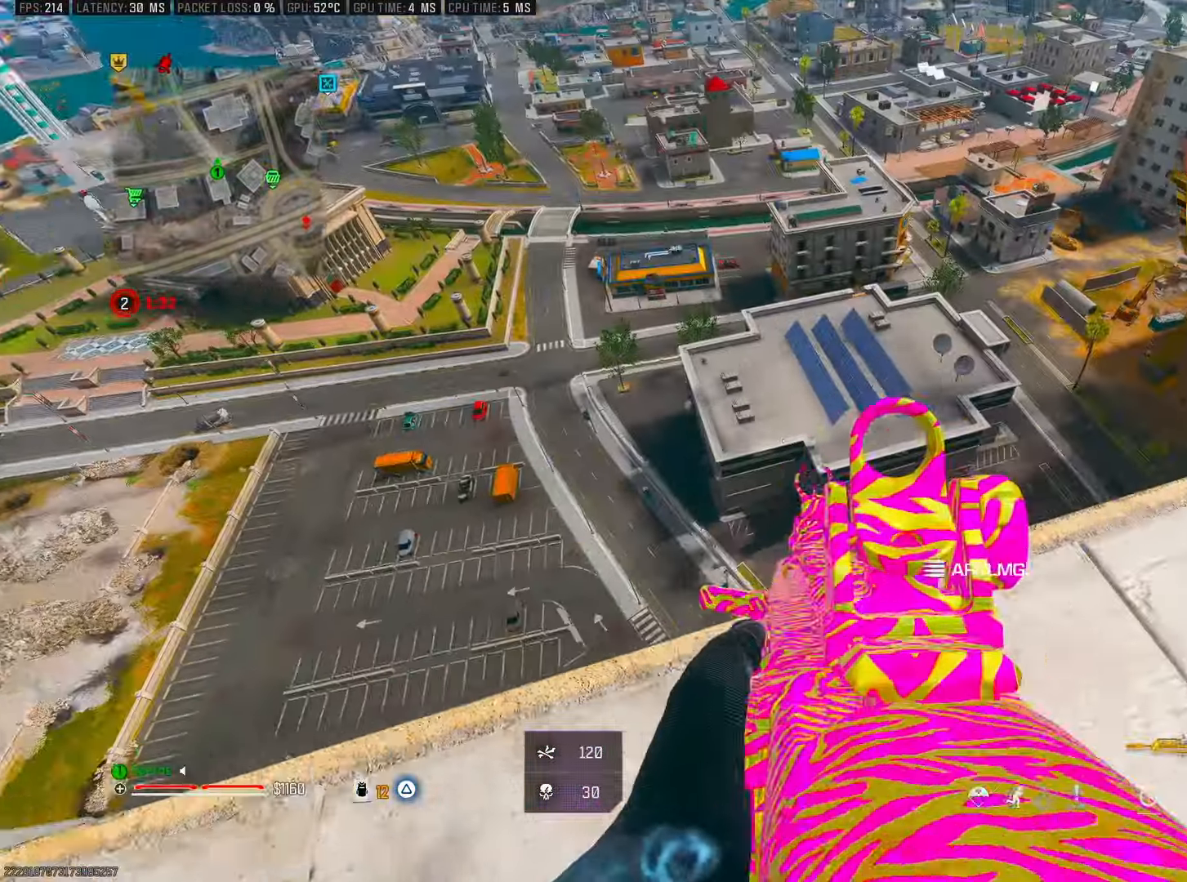
{"buttons": ["L2"], "left_stick": "center", "right_stick": "up-left", "events": [[66, "left_stick", "center"], [150, "right_stick", "center"], [500, "right_stick", "up-left"]]}
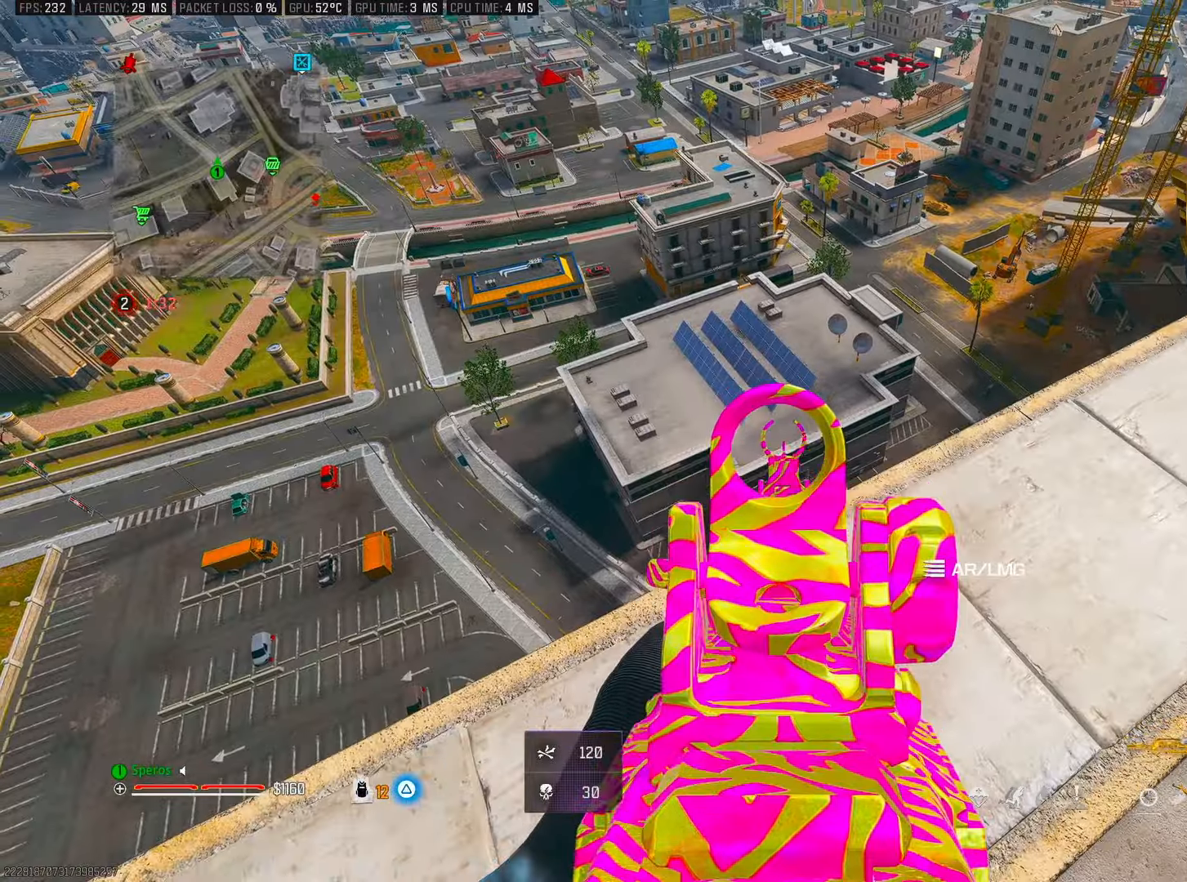
{"buttons": ["L2"], "left_stick": "center", "right_stick": "down-left", "events": [[83, "right_stick", "center"], [483, "right_stick", "down-left"]]}
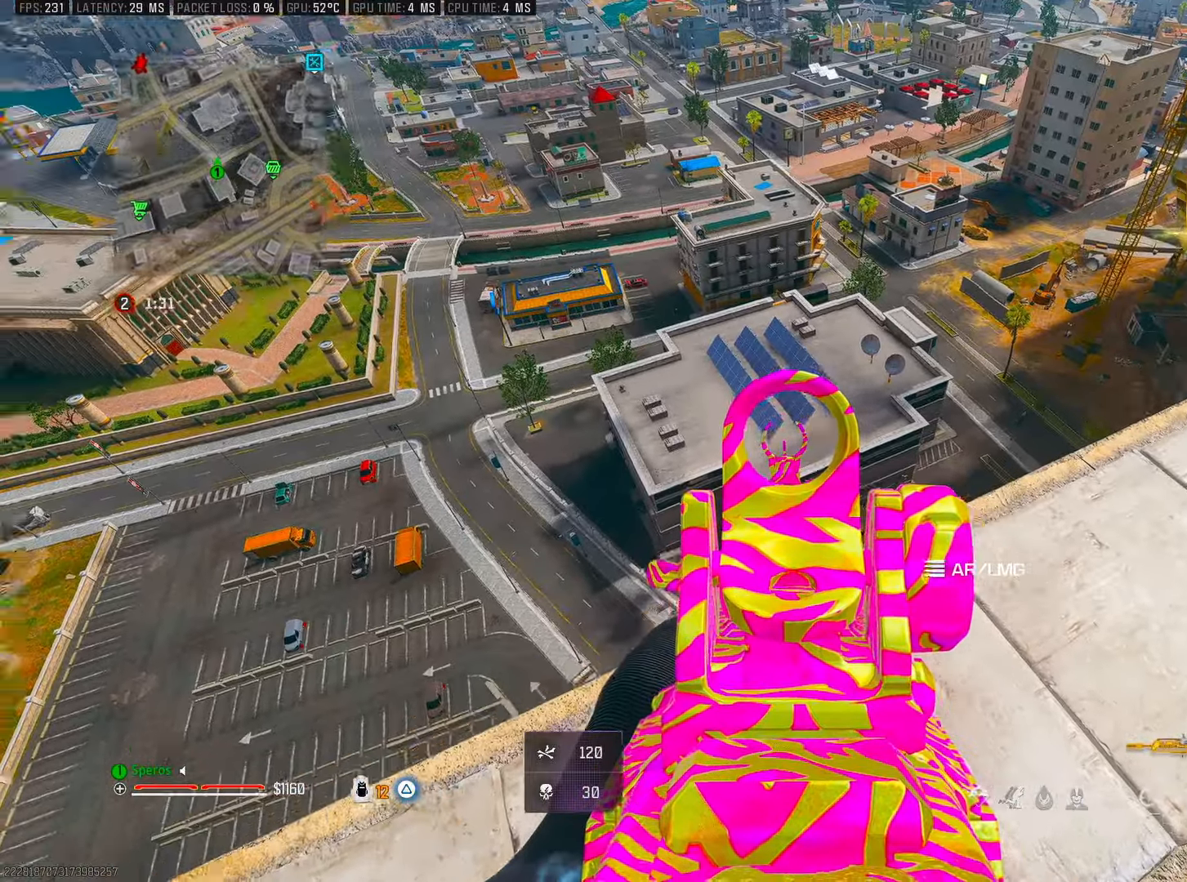
{"buttons": [], "left_stick": "center", "right_stick": "center", "events": [[33, "L2", "up"], [266, "right_stick", "center"]]}
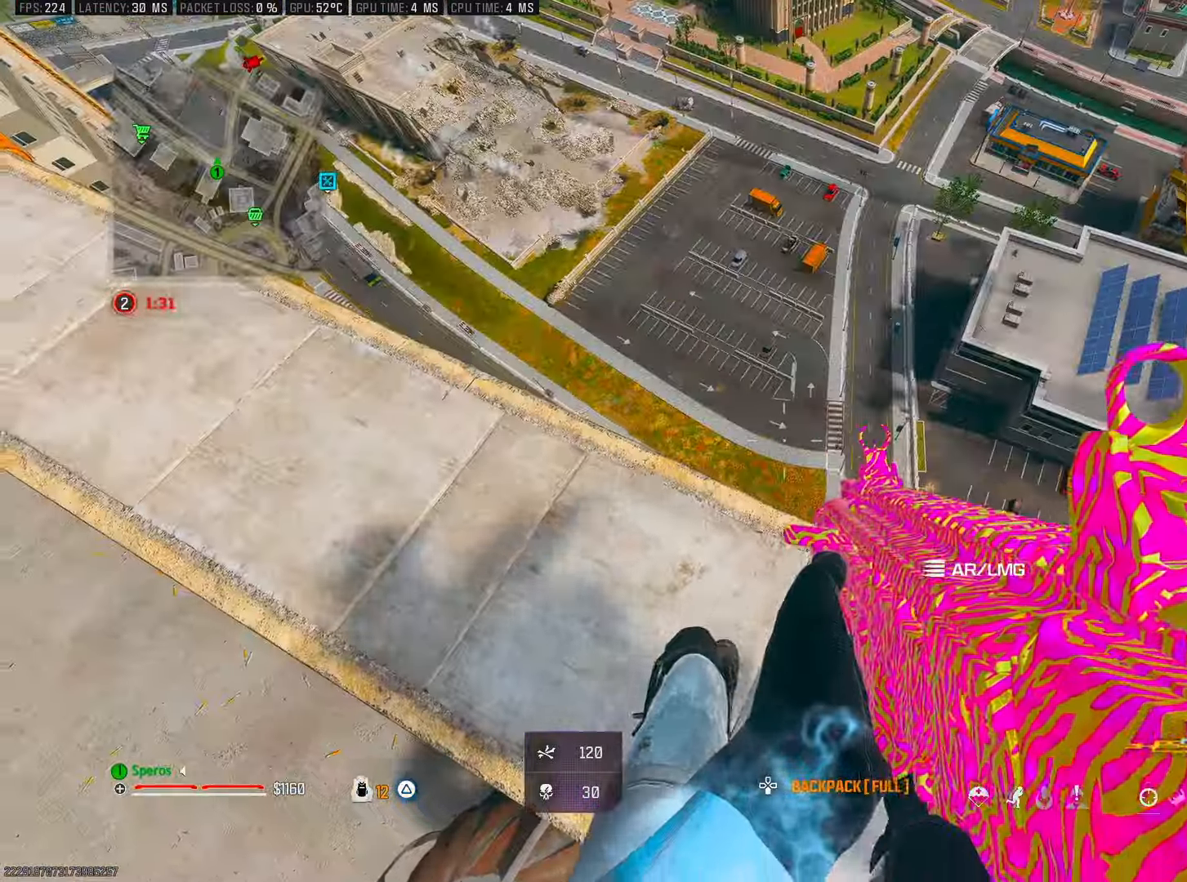
{"buttons": [], "left_stick": "center", "right_stick": "up-left", "events": [[33, "right_stick", "up-right"], [183, "right_stick", "center"], [483, "right_stick", "up-left"]]}